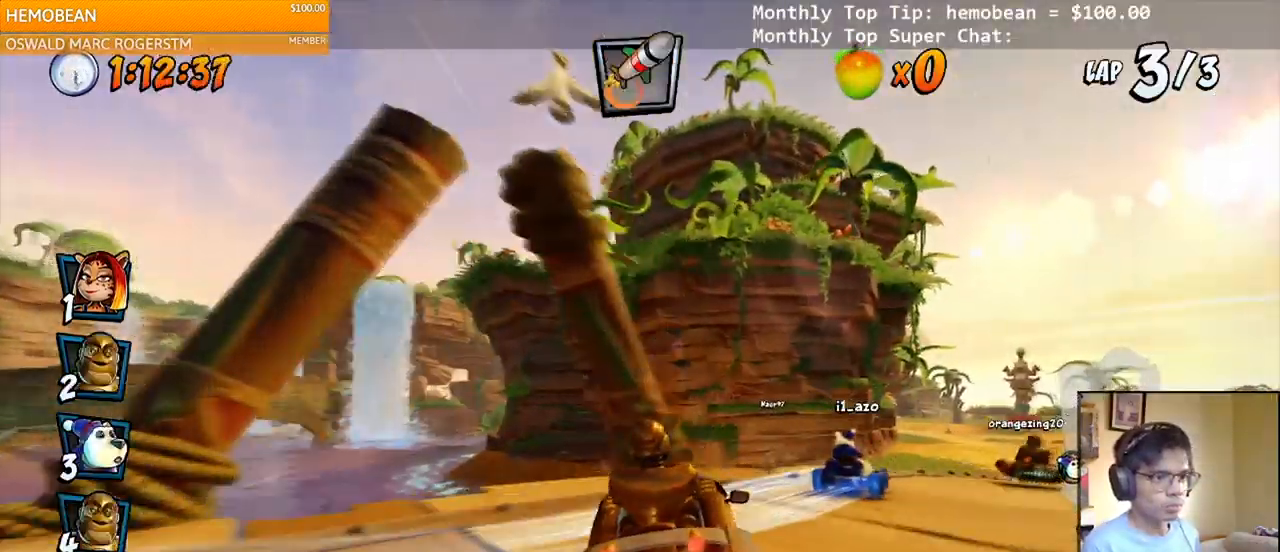
Gameplay with a controller (PlayStation layout); each line is a JSON object with the inputs held at the frame after it. "events" lists button and stick changes between this image and that frame as [ms after this image, input, new state], when the widget could be followed in between. Not read: left_stick.
{"buttons": ["CROSS"], "right_stick": "center", "events": [[167, "R2", "up"], [283, "DPAD_RIGHT", "down"], [433, "DPAD_RIGHT", "up"]]}
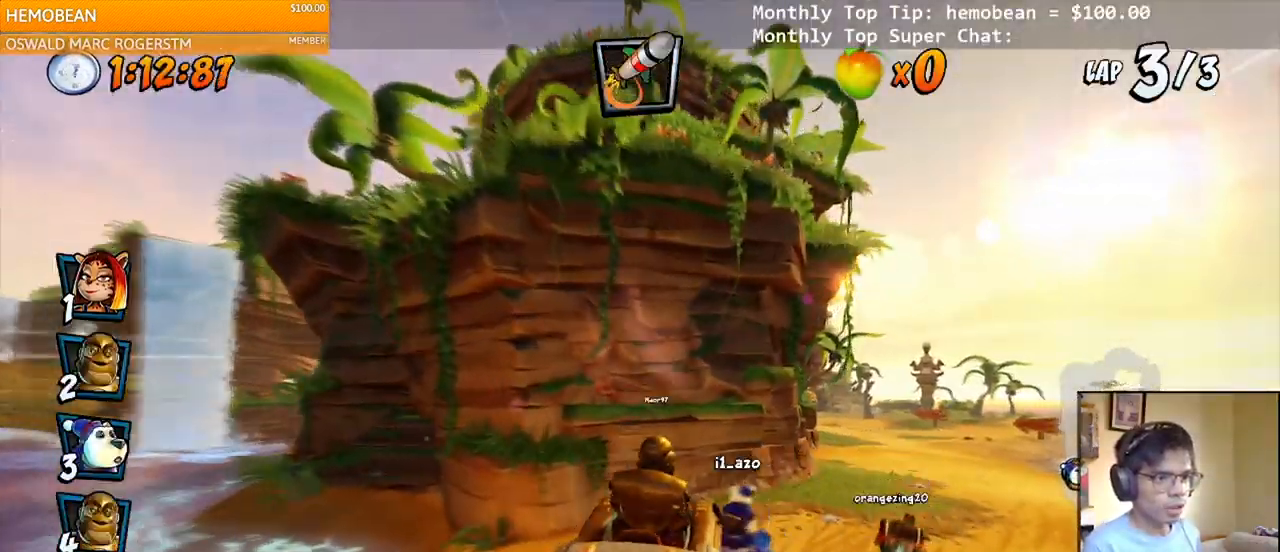
{"buttons": ["CROSS", "R2", "DPAD_RIGHT"], "right_stick": "center", "events": [[83, "DPAD_RIGHT", "down"], [467, "R2", "down"]]}
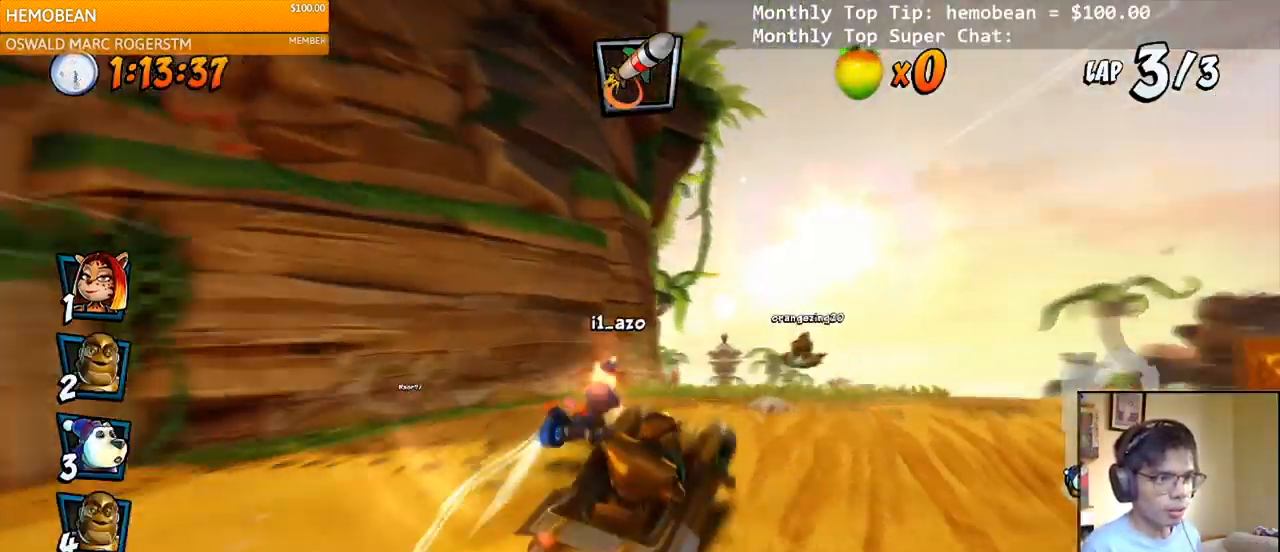
{"buttons": ["CROSS", "R2", "DPAD_UP", "DPAD_LEFT"], "right_stick": "center", "events": [[17, "DPAD_RIGHT", "up"], [417, "DPAD_LEFT", "down"], [467, "DPAD_UP", "down"]]}
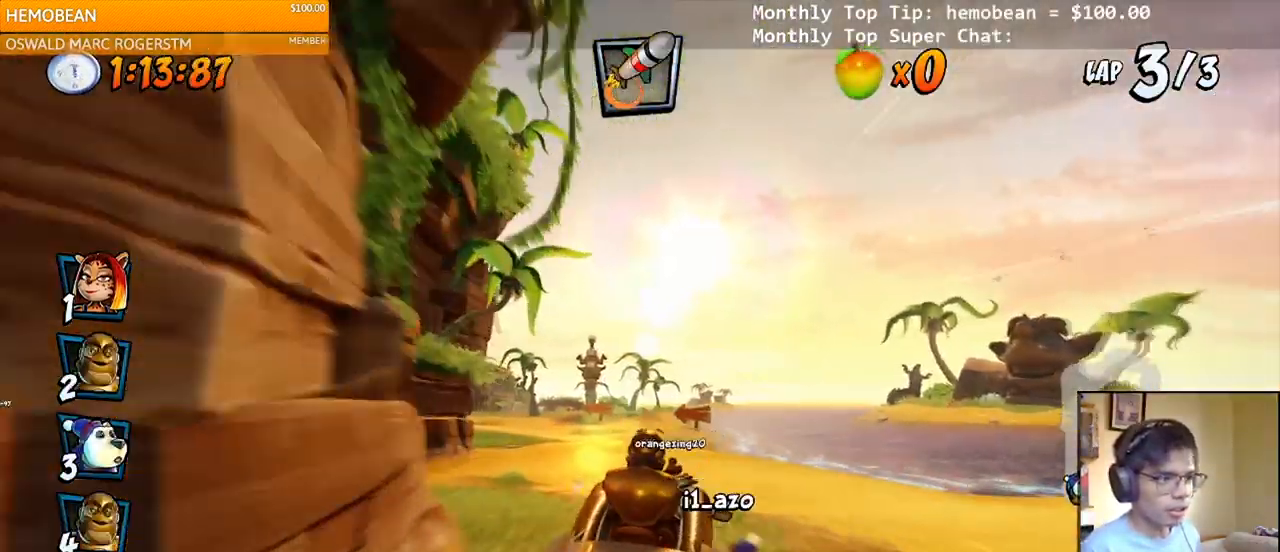
{"buttons": ["CROSS", "R2", "DPAD_UP", "DPAD_RIGHT"], "right_stick": "center", "events": [[200, "DPAD_LEFT", "up"], [200, "DPAD_RIGHT", "down"], [200, "DPAD_UP", "up"], [450, "DPAD_UP", "down"]]}
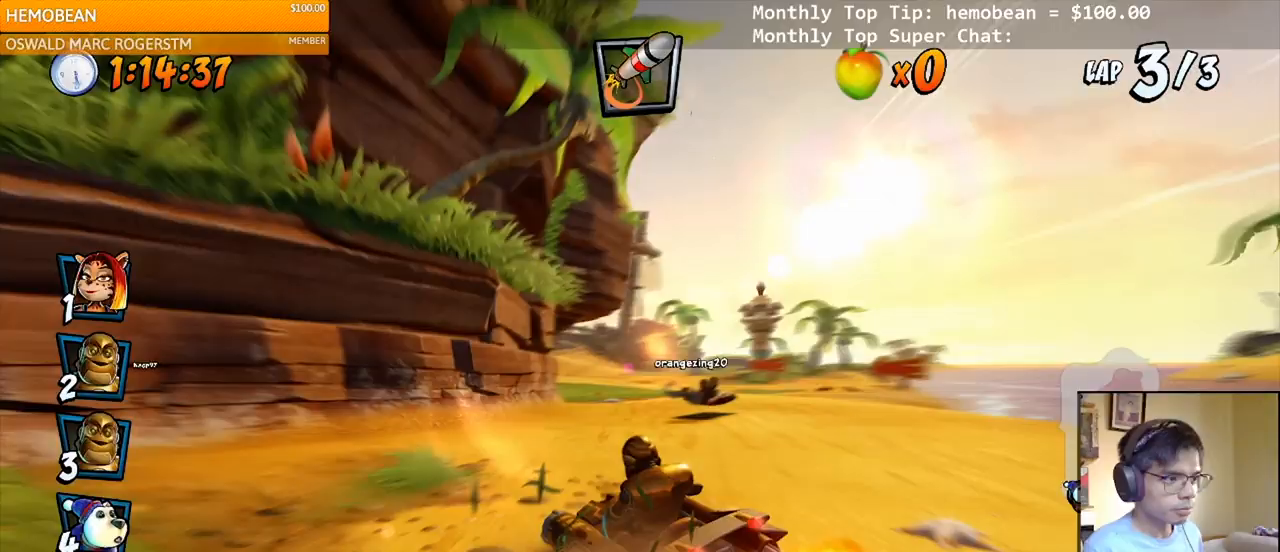
{"buttons": ["CROSS", "L1", "R2", "DPAD_RIGHT"], "right_stick": "center", "events": [[200, "DPAD_RIGHT", "up"], [217, "DPAD_LEFT", "down"], [317, "DPAD_LEFT", "up"], [317, "DPAD_RIGHT", "down"], [317, "DPAD_UP", "up"], [400, "L1", "down"]]}
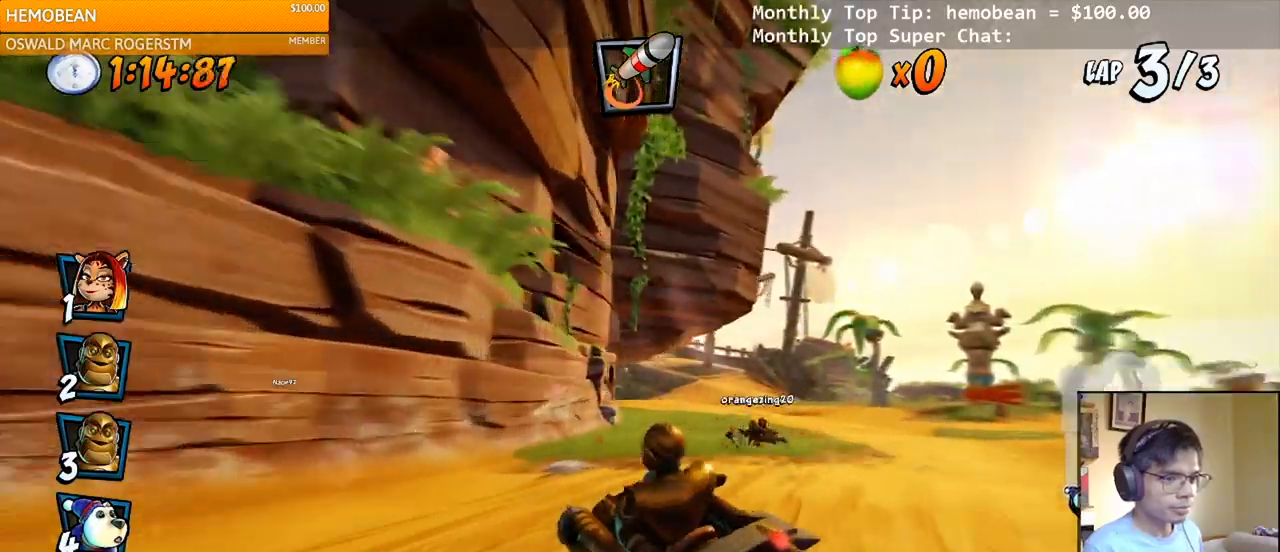
{"buttons": ["CROSS", "R2", "DPAD_RIGHT"], "right_stick": "center", "events": [[50, "L1", "up"]]}
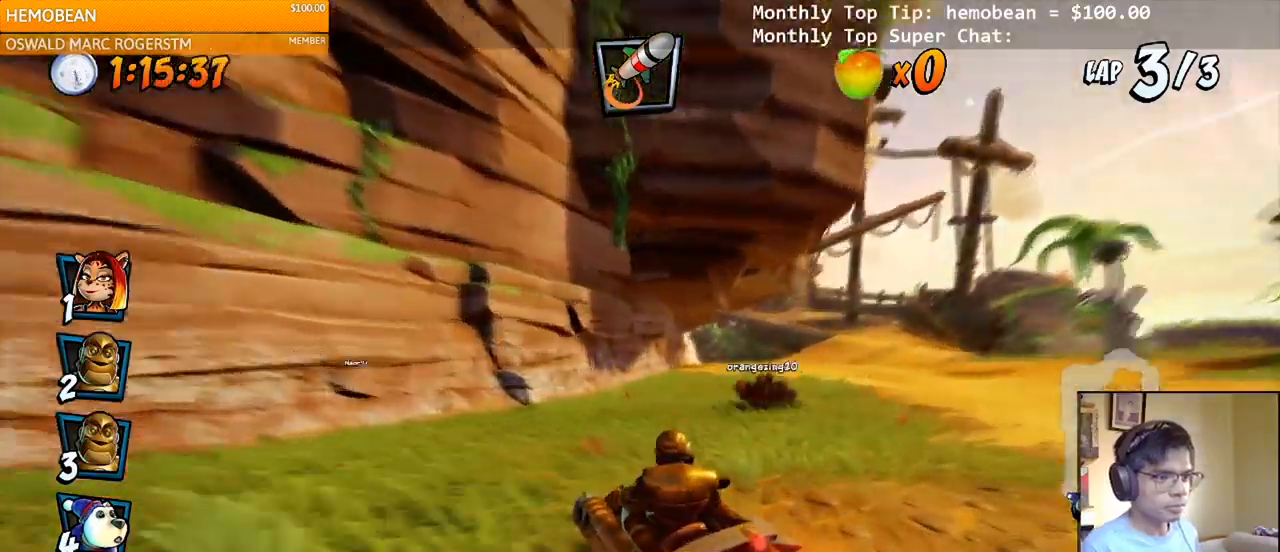
{"buttons": ["CROSS", "L1", "R2", "DPAD_UP", "DPAD_RIGHT"], "right_stick": "center", "events": [[167, "DPAD_UP", "down"], [317, "L1", "down"]]}
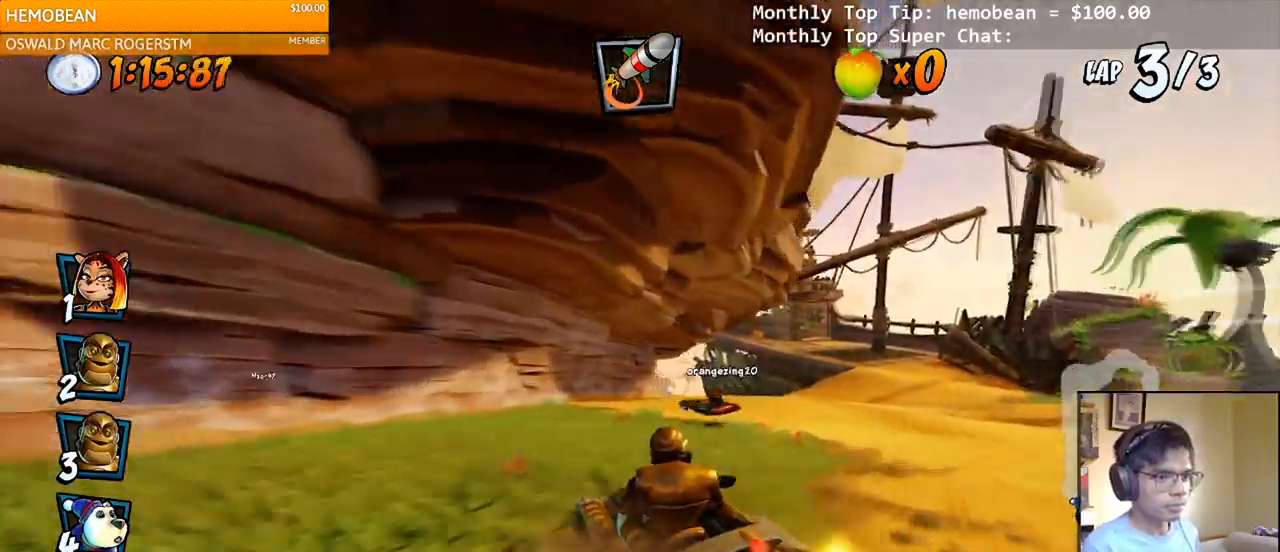
{"buttons": ["CROSS", "R2", "DPAD_UP", "DPAD_RIGHT"], "right_stick": "center", "events": [[33, "L1", "up"]]}
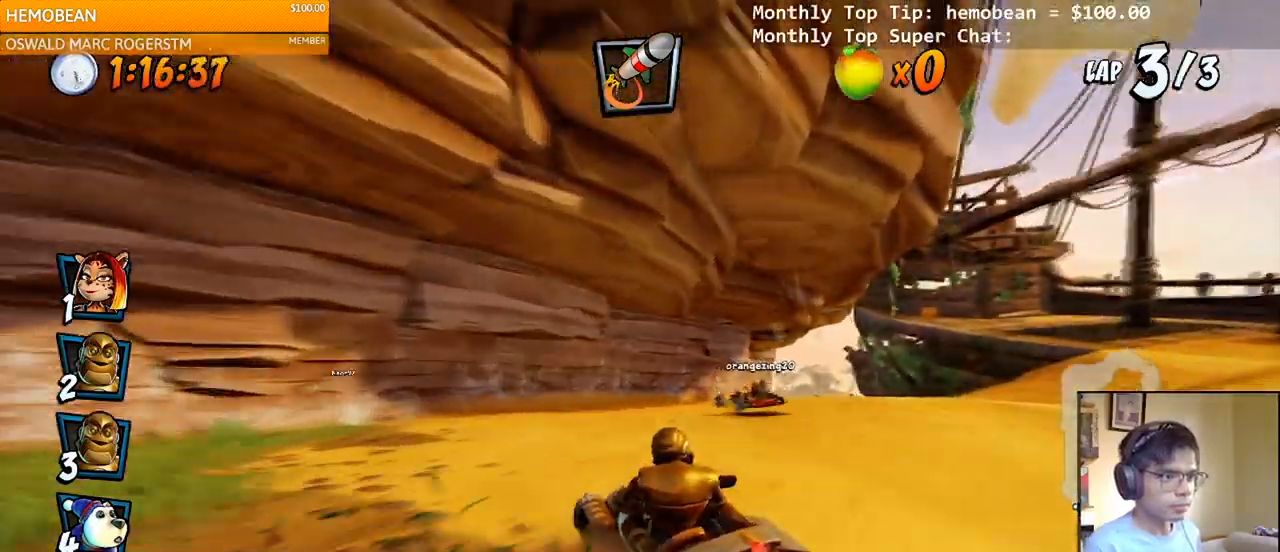
{"buttons": ["CROSS", "DPAD_RIGHT"], "right_stick": "center", "events": [[183, "L1", "down"], [200, "DPAD_LEFT", "down"], [200, "DPAD_RIGHT", "up"], [283, "R2", "up"], [300, "DPAD_LEFT", "up"], [317, "DPAD_UP", "up"], [333, "L1", "up"], [500, "DPAD_RIGHT", "down"]]}
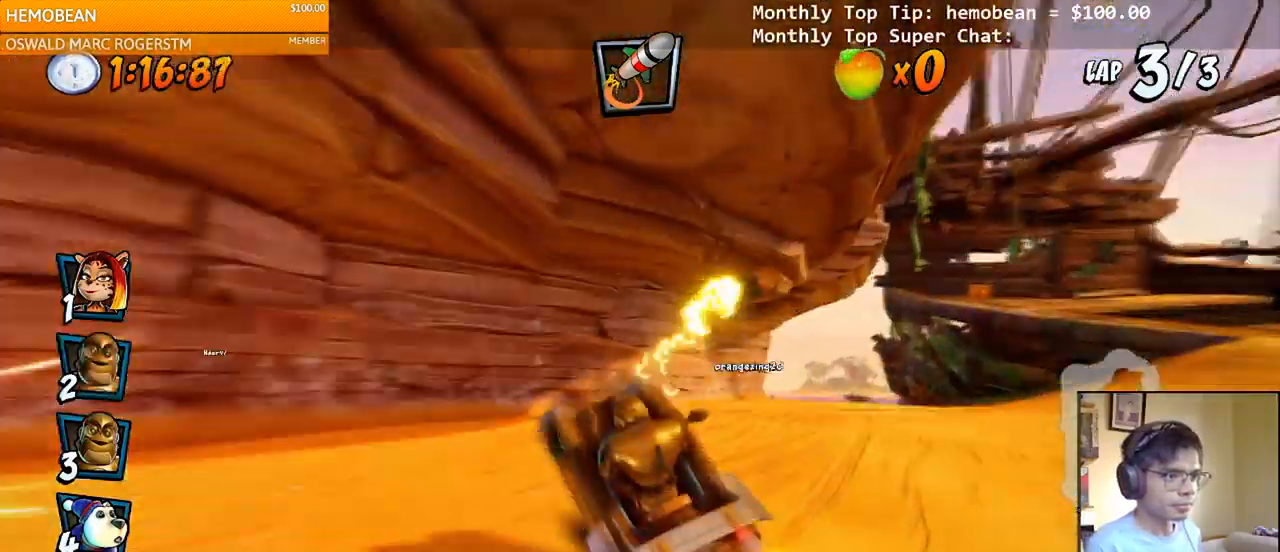
{"buttons": ["CROSS", "R2"], "right_stick": "center", "events": [[17, "DPAD_UP", "down"], [200, "R2", "down"], [300, "DPAD_UP", "up"], [350, "DPAD_RIGHT", "up"]]}
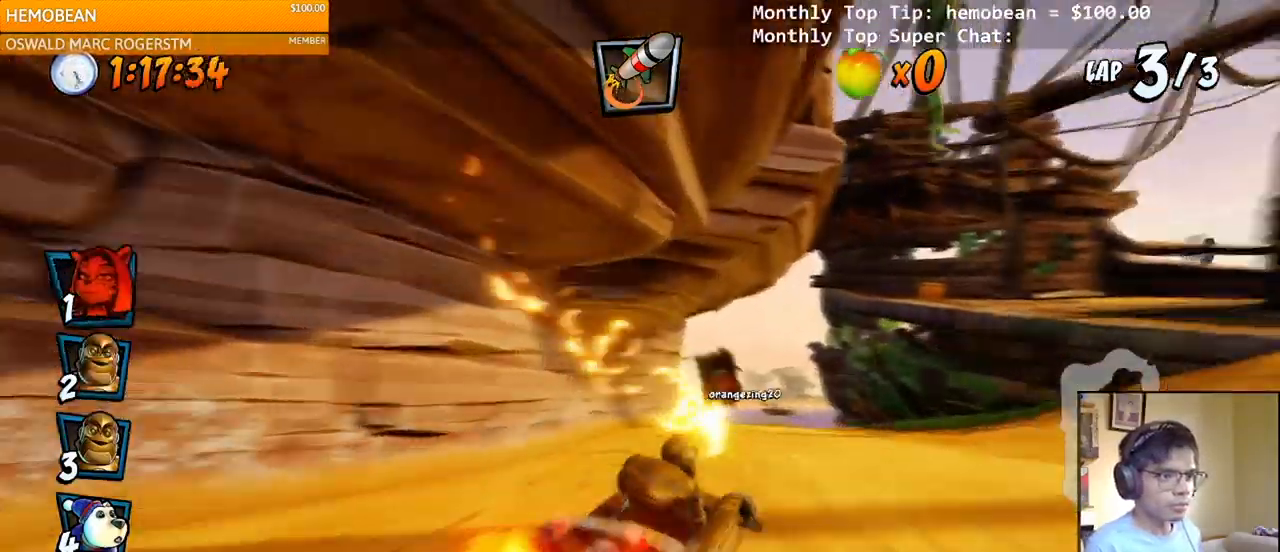
{"buttons": ["CROSS", "R2", "DPAD_RIGHT"], "right_stick": "center", "events": [[50, "DPAD_LEFT", "down"], [100, "DPAD_UP", "down"], [233, "DPAD_UP", "up"], [250, "DPAD_LEFT", "up"], [250, "DPAD_UP", "down"], [267, "DPAD_RIGHT", "down"], [267, "DPAD_UP", "up"]]}
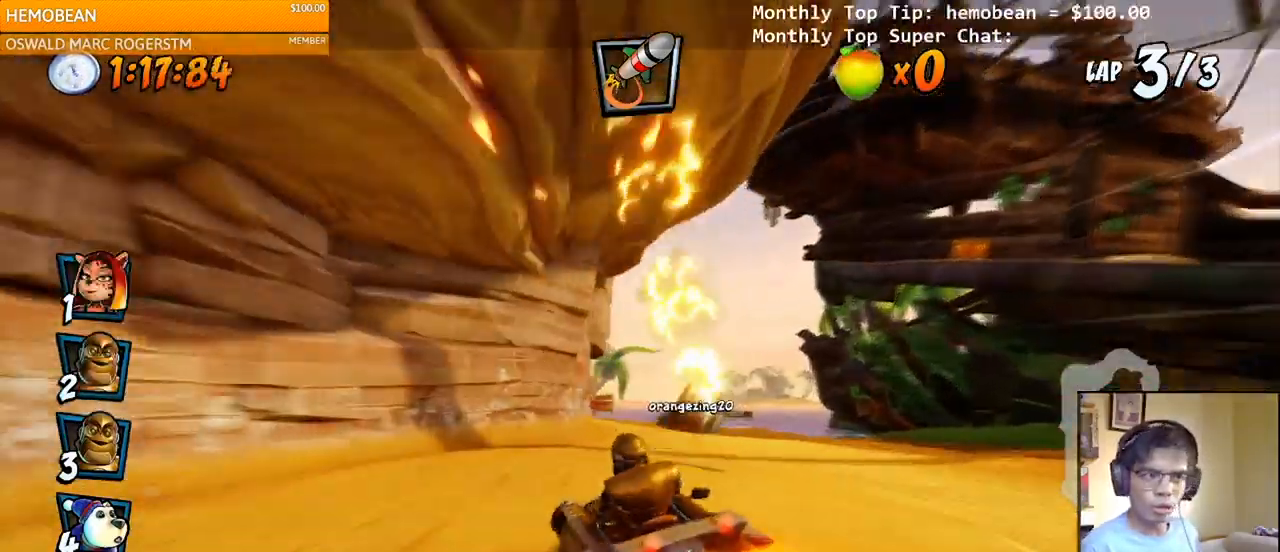
{"buttons": ["CROSS", "L1", "R2", "DPAD_UP", "DPAD_RIGHT"], "right_stick": "center", "events": [[333, "DPAD_UP", "down"], [417, "DPAD_UP", "up"], [417, "L1", "down"], [433, "DPAD_UP", "down"]]}
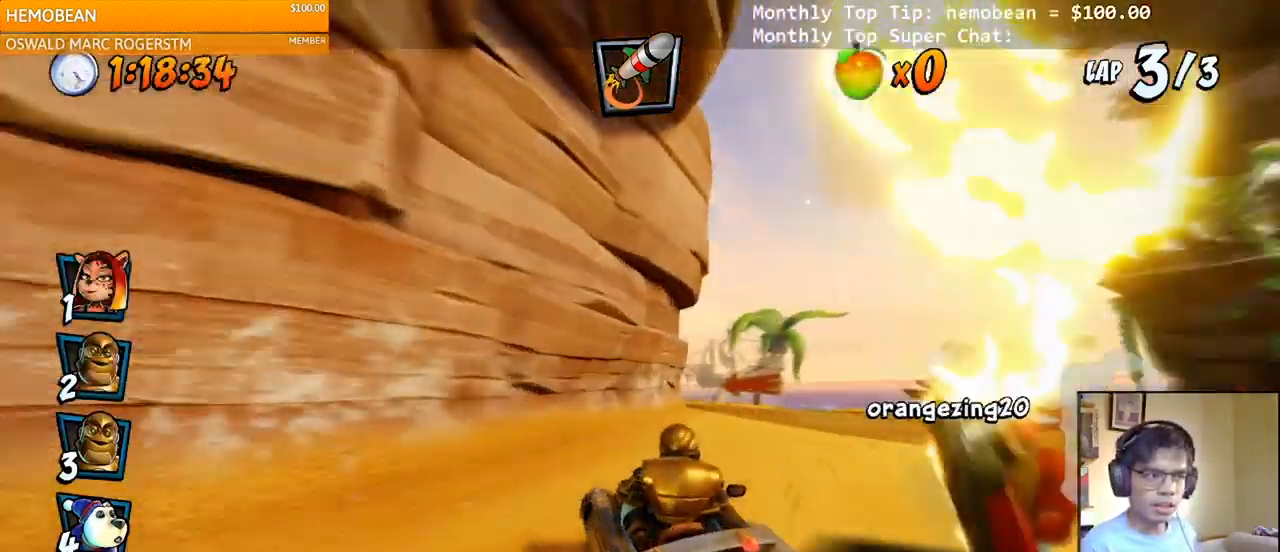
{"buttons": ["CROSS", "R2", "DPAD_LEFT"], "right_stick": "center", "events": [[83, "DPAD_RIGHT", "up"], [83, "L1", "up"], [100, "DPAD_LEFT", "down"], [117, "DPAD_UP", "up"]]}
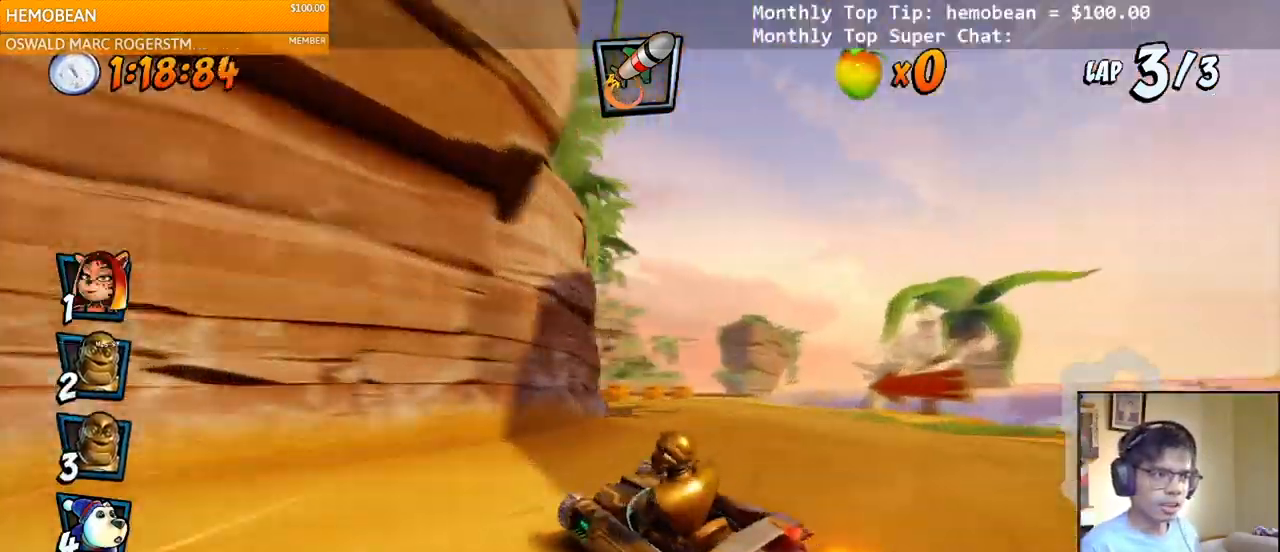
{"buttons": ["CROSS", "L1", "R2", "DPAD_RIGHT"], "right_stick": "center", "events": [[217, "DPAD_LEFT", "up"], [217, "DPAD_UP", "down"], [233, "DPAD_RIGHT", "down"], [233, "DPAD_UP", "up"], [300, "L1", "down"]]}
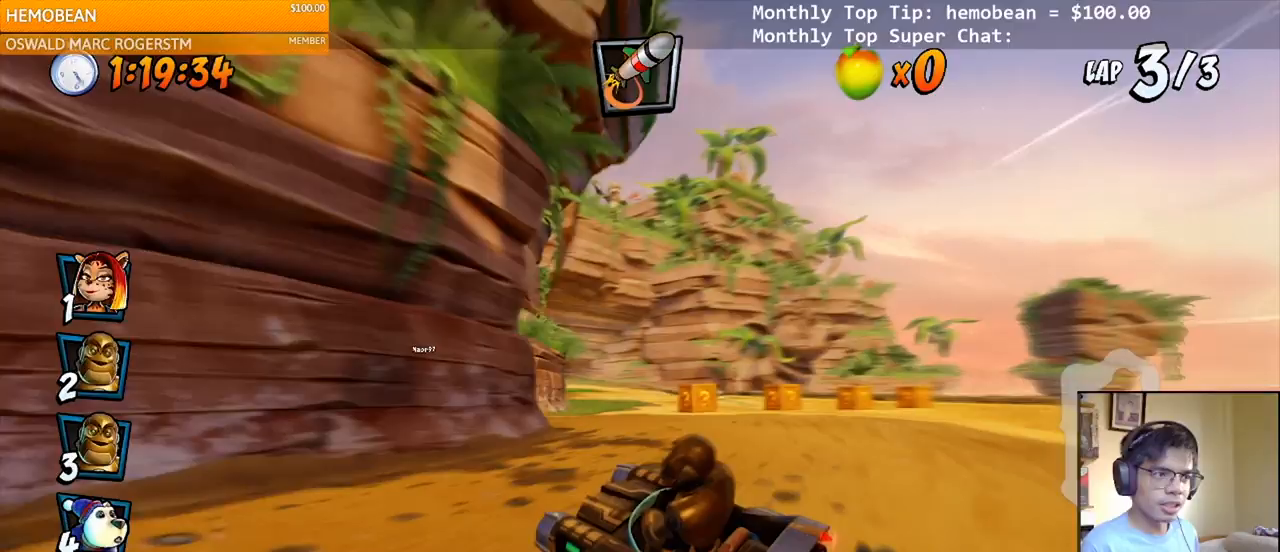
{"buttons": ["CROSS", "R2", "DPAD_RIGHT"], "right_stick": "center", "events": [[17, "L1", "up"], [133, "DPAD_RIGHT", "up"], [133, "DPAD_UP", "down"], [150, "DPAD_LEFT", "down"], [183, "DPAD_UP", "up"], [283, "DPAD_LEFT", "up"], [283, "DPAD_RIGHT", "down"], [283, "DPAD_UP", "down"], [300, "DPAD_UP", "up"]]}
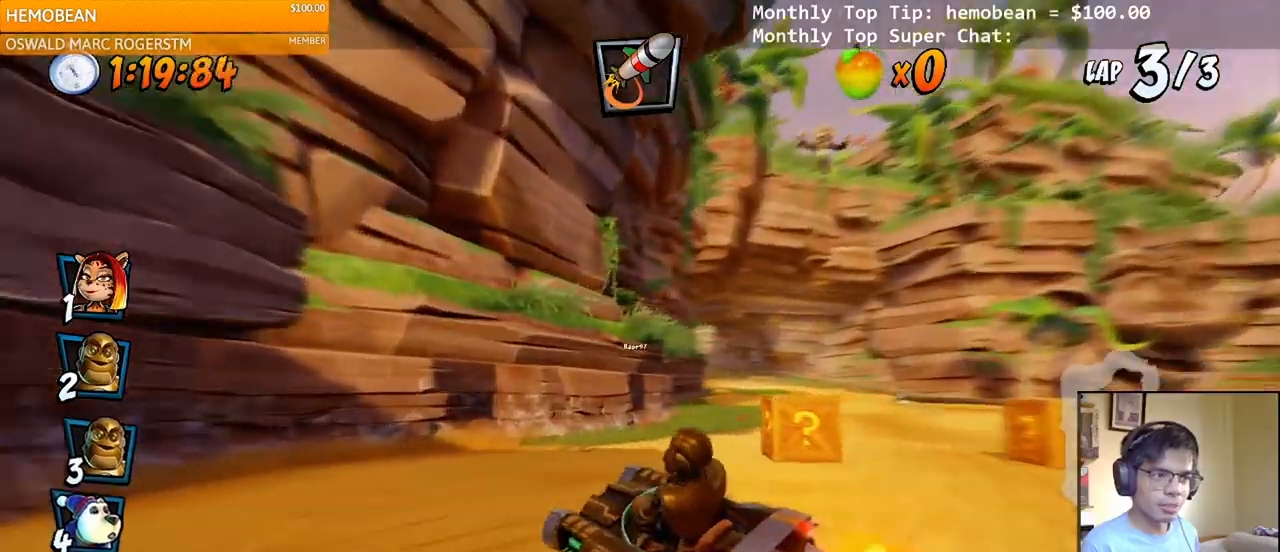
{"buttons": ["CROSS", "DPAD_RIGHT"], "right_stick": "center", "events": [[267, "DPAD_UP", "down"], [267, "L1", "down"], [333, "R2", "up"], [400, "DPAD_UP", "up"], [467, "L1", "up"]]}